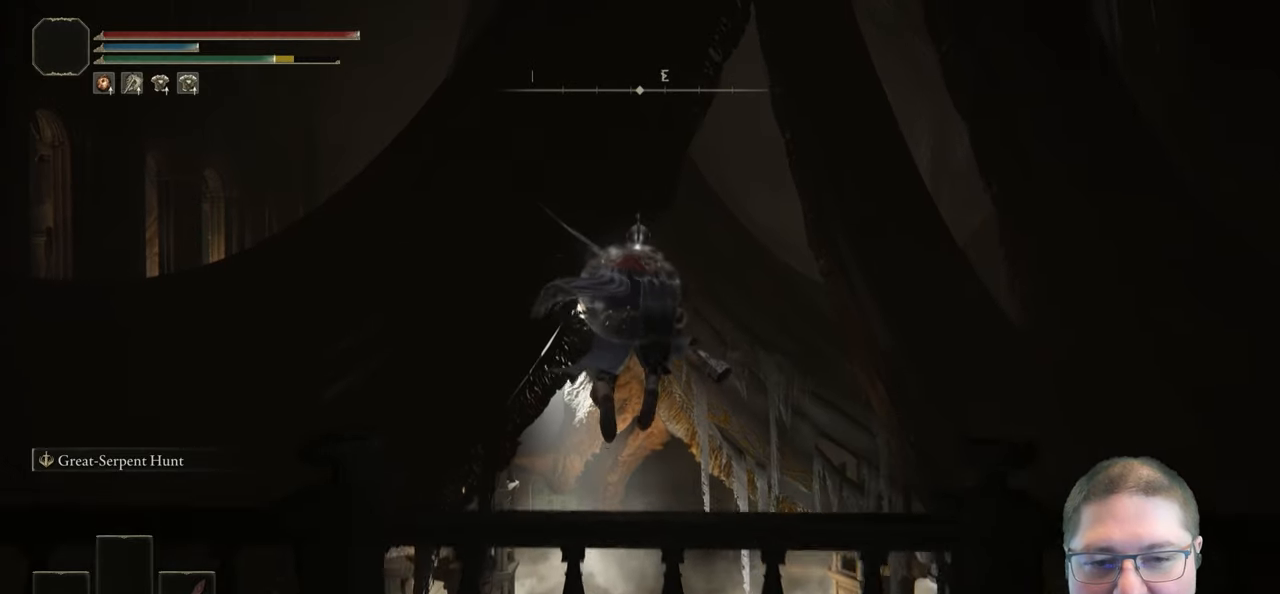
Gameplay with a controller (Xbox layout); each line is a JSON object with the inputs held at the frame after it. "button_events" lists button changes between this image and that frame as [ms after this image, input, new state], when the widget could be followed in between (sticks are given only as held states).
{"buttons": [], "left_stick": "center", "right_stick": "center", "button_events": []}
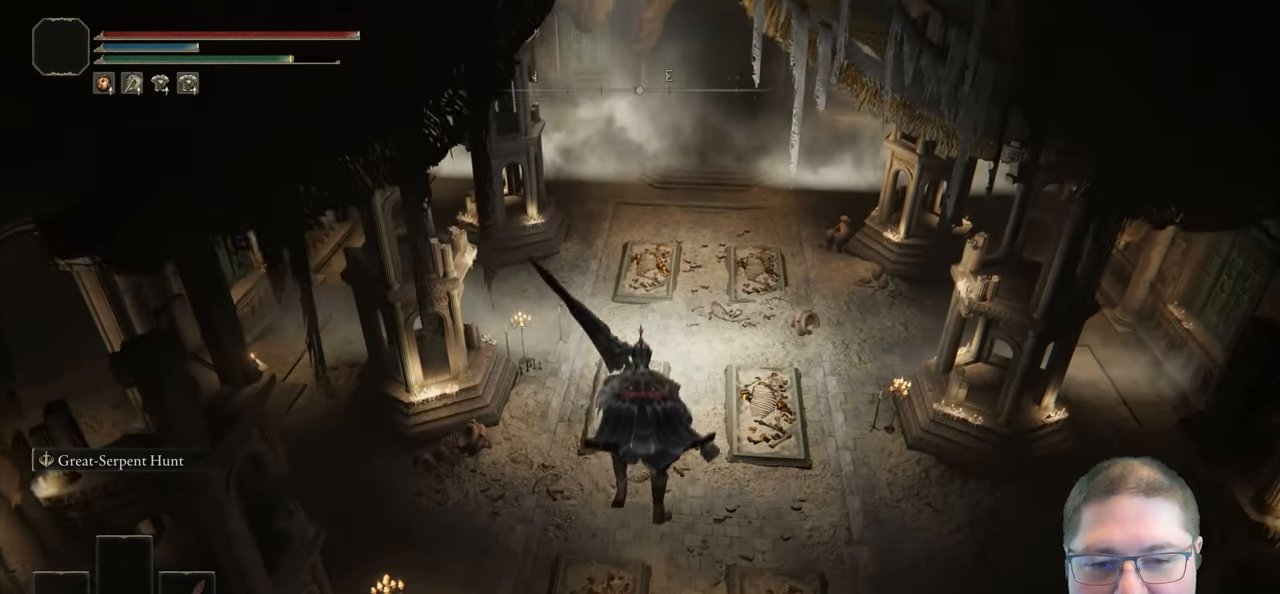
{"buttons": [], "left_stick": "center", "right_stick": "center", "button_events": []}
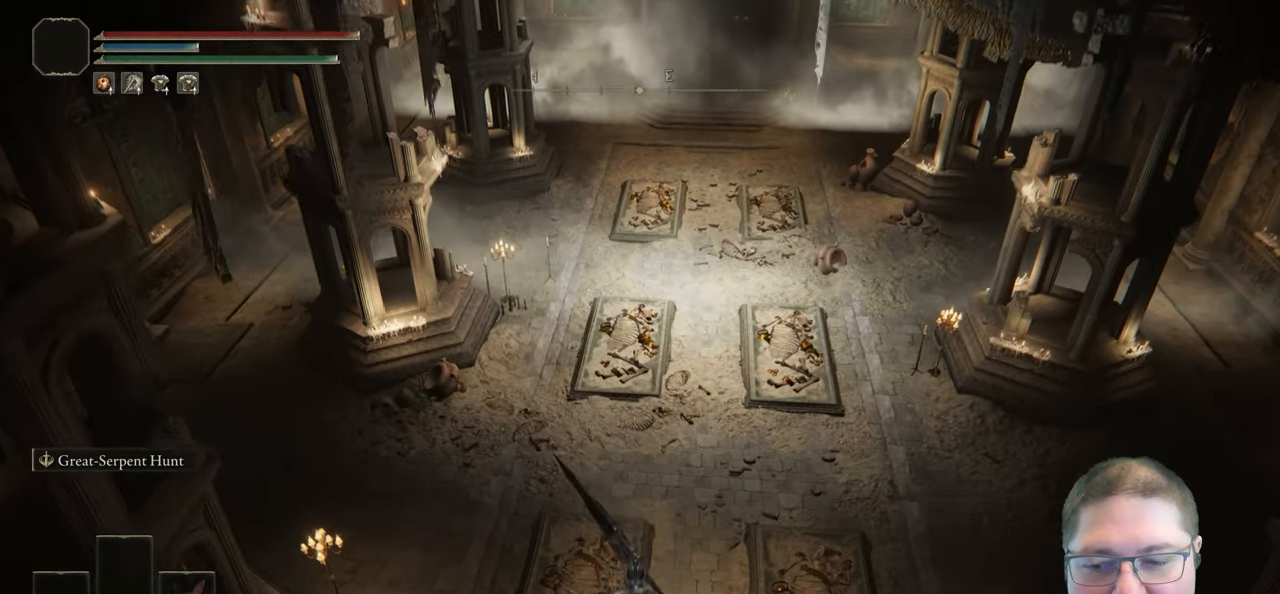
{"buttons": [], "left_stick": "center", "right_stick": "up", "button_events": []}
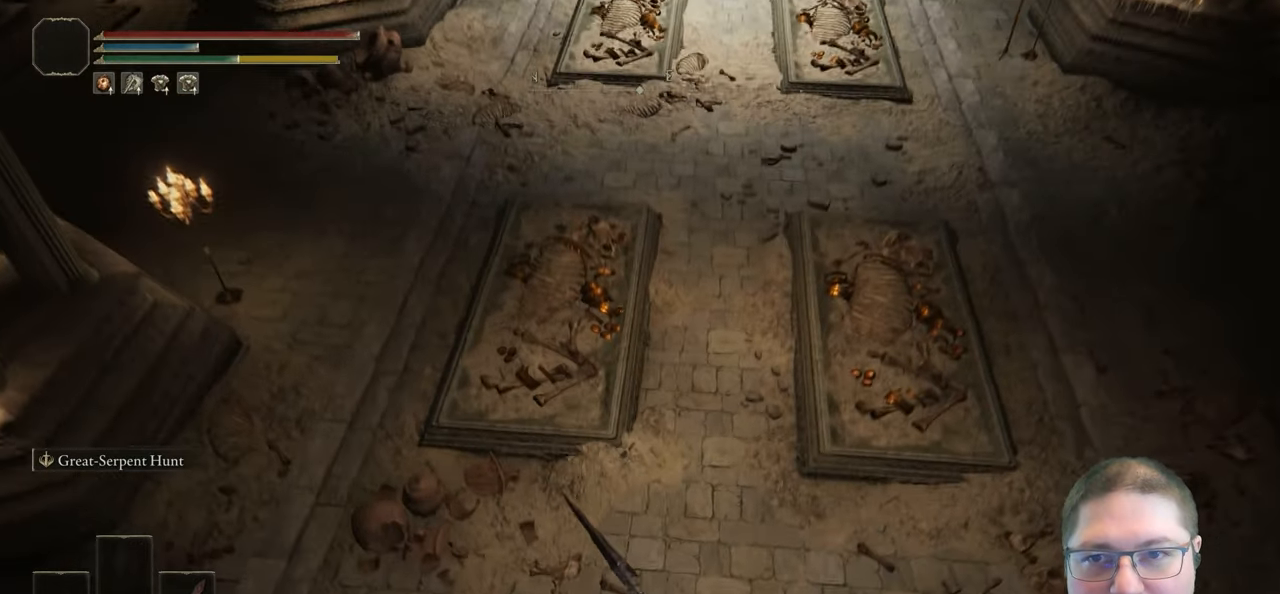
{"buttons": [], "left_stick": "center", "right_stick": "up", "button_events": []}
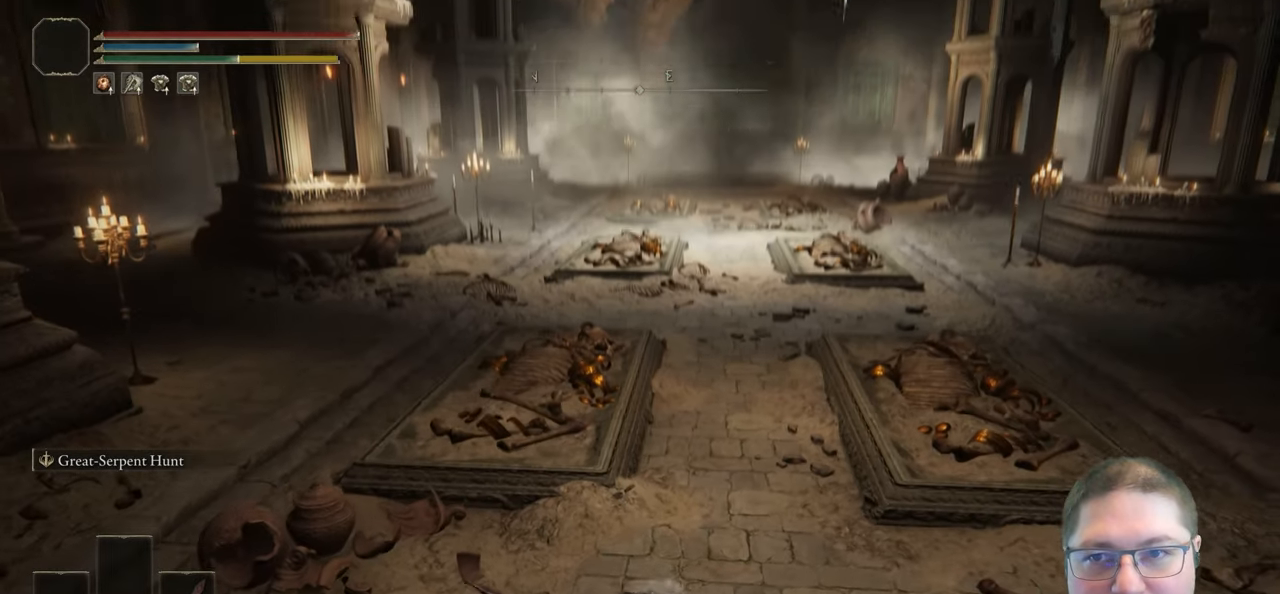
{"buttons": [], "left_stick": "center", "right_stick": "center", "button_events": []}
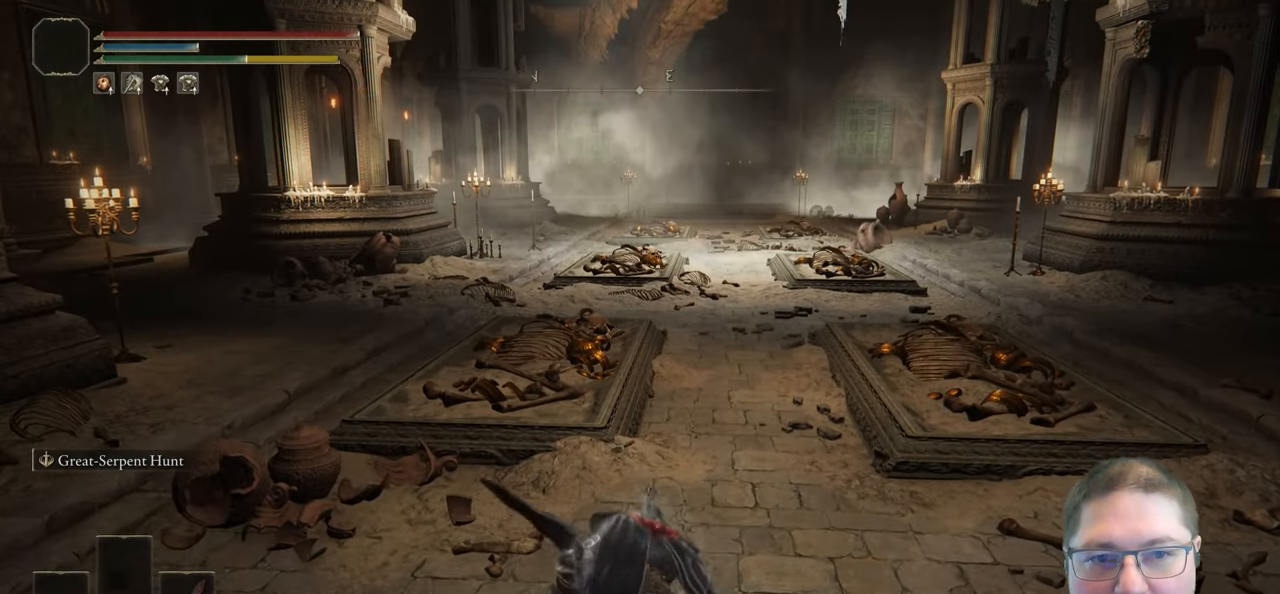
{"buttons": ["DPAD_DOWN"], "left_stick": "center", "right_stick": "center", "button_events": [[500, "DPAD_DOWN", "down"]]}